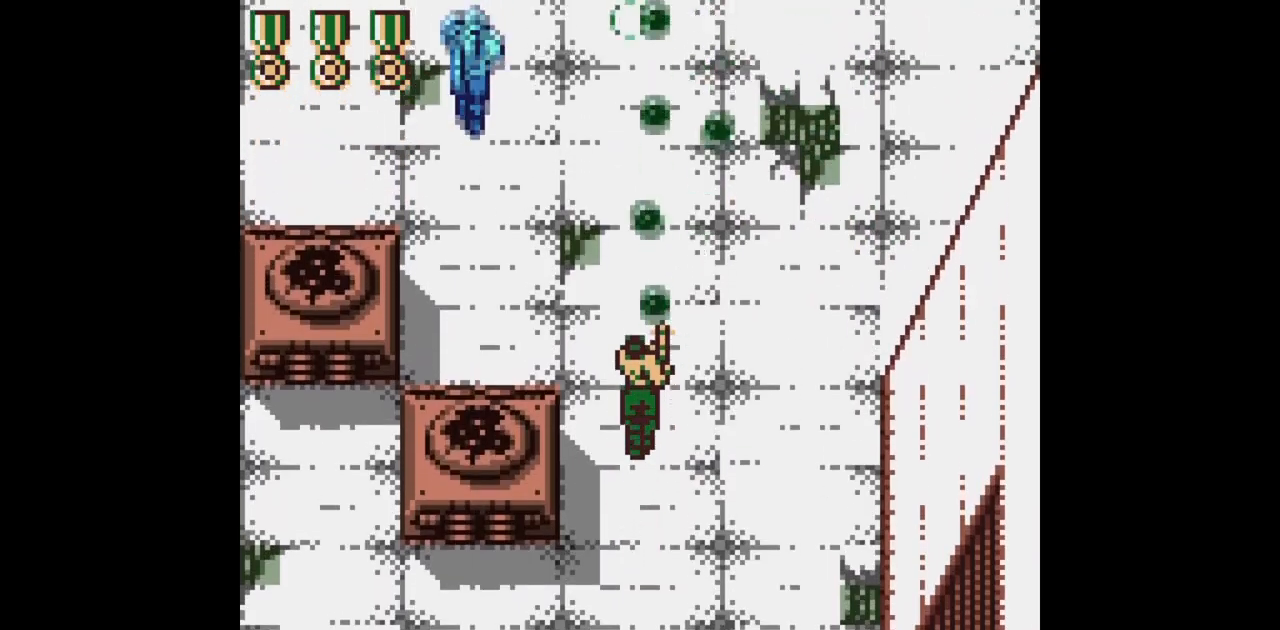
Gameplay with a controller (Nintendo layout); each line is a JSON object with the inputs held at the frame after it. "events" lists button and stick changes between this image and that frame as [ms after this image, input, new state], when the widget could be followed in between. Not read: L3 R3.
{"buttons": ["B", "DPAD_UP"], "events": [[117, "DPAD_UP", "up"], [317, "DPAD_UP", "down"]]}
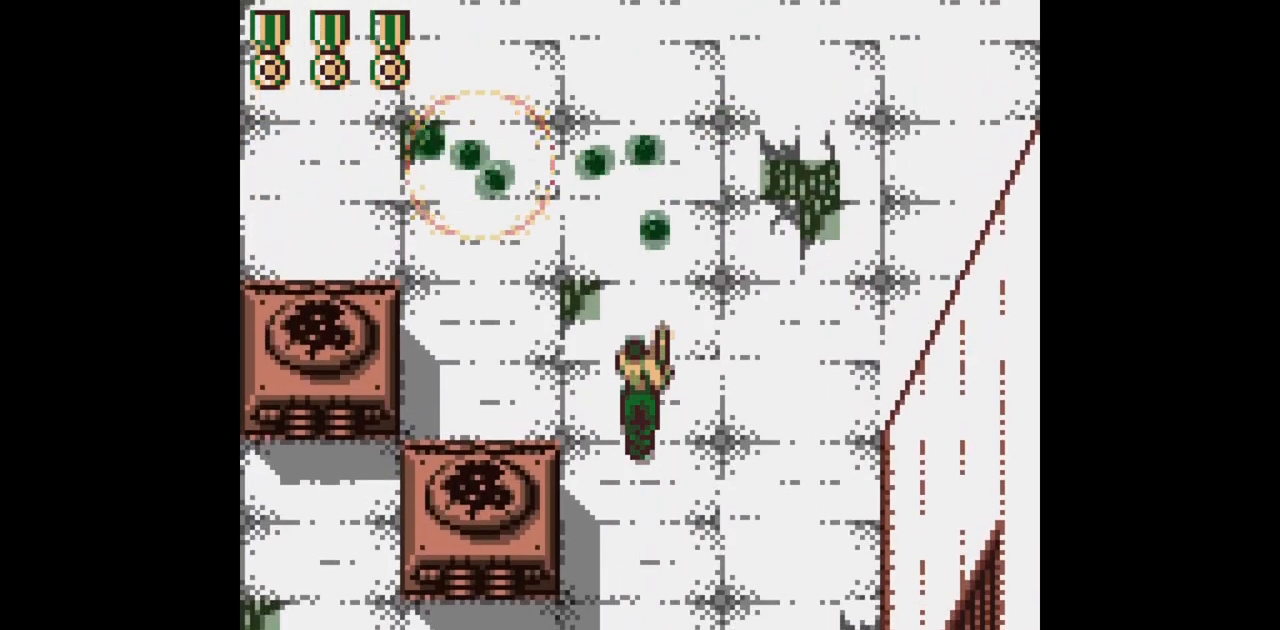
{"buttons": ["B", "DPAD_UP"], "events": []}
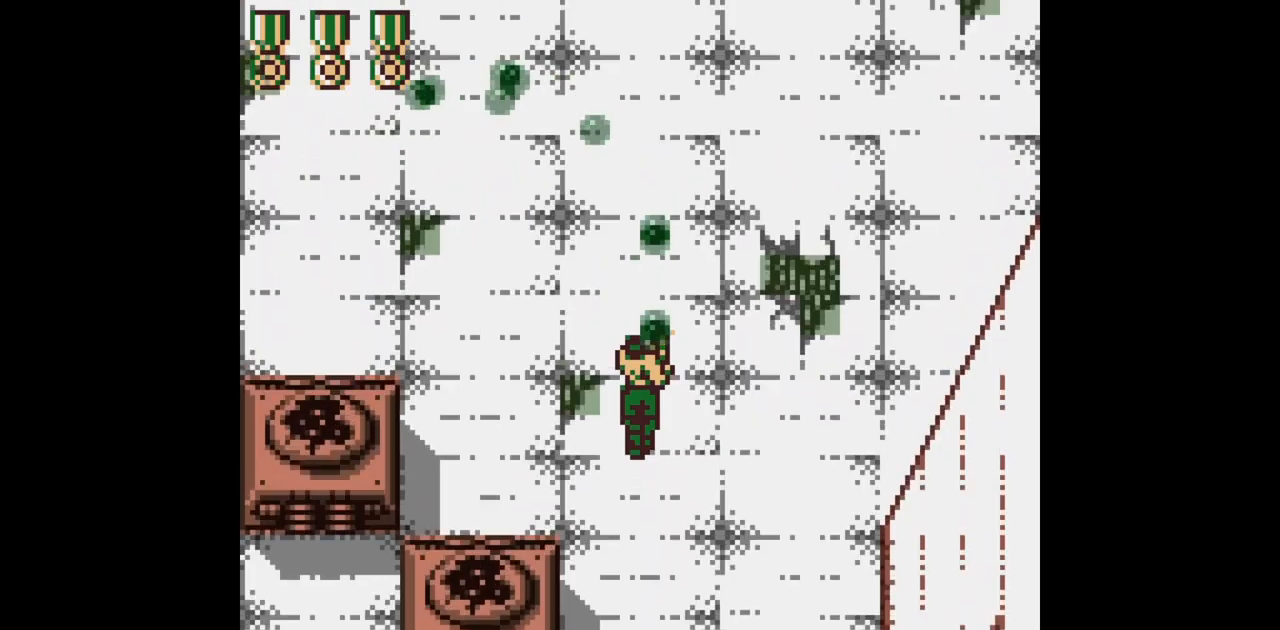
{"buttons": ["B", "DPAD_UP"], "events": []}
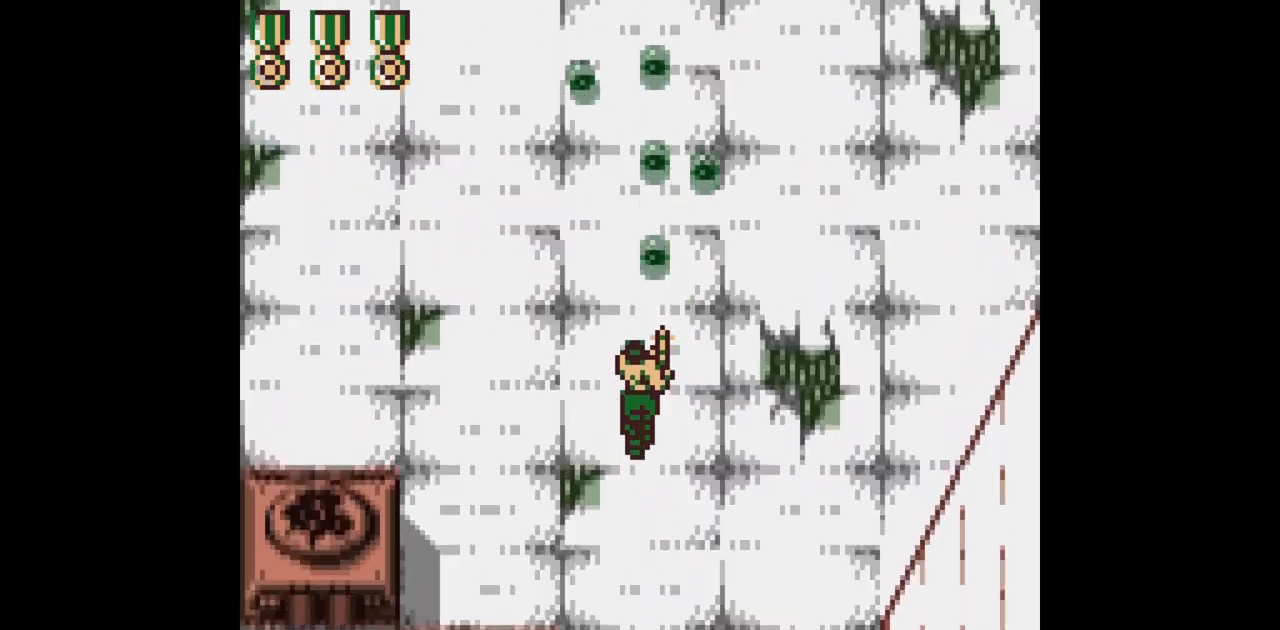
{"buttons": ["B", "DPAD_UP"], "events": []}
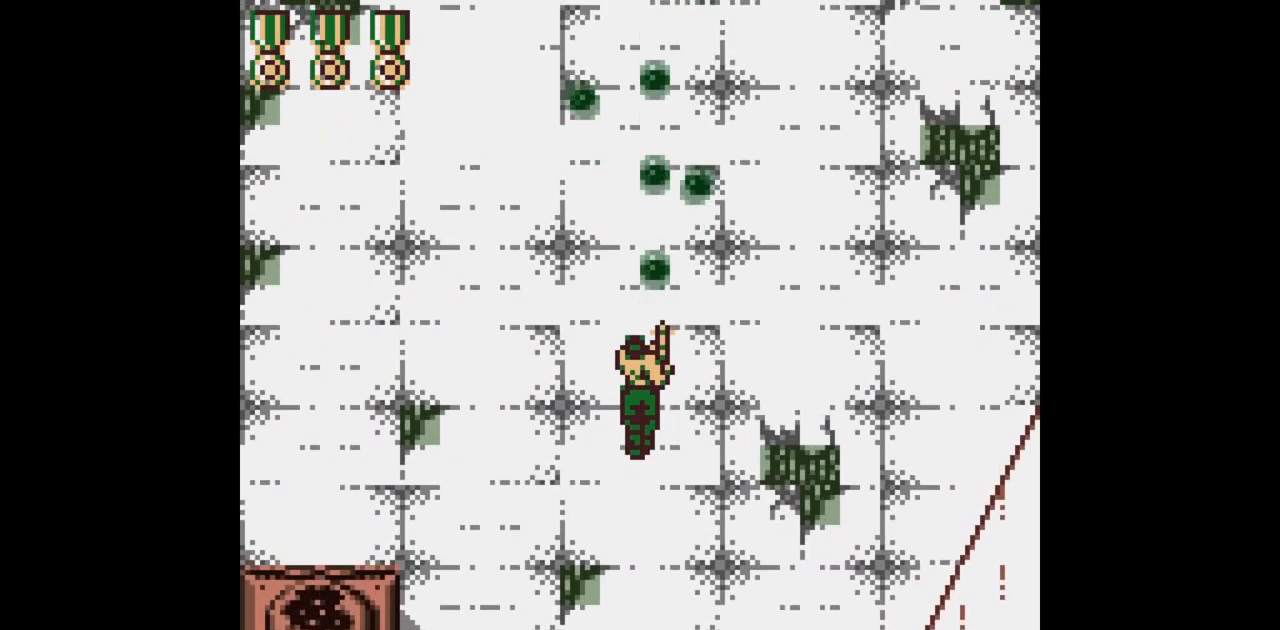
{"buttons": ["B", "DPAD_UP"], "events": []}
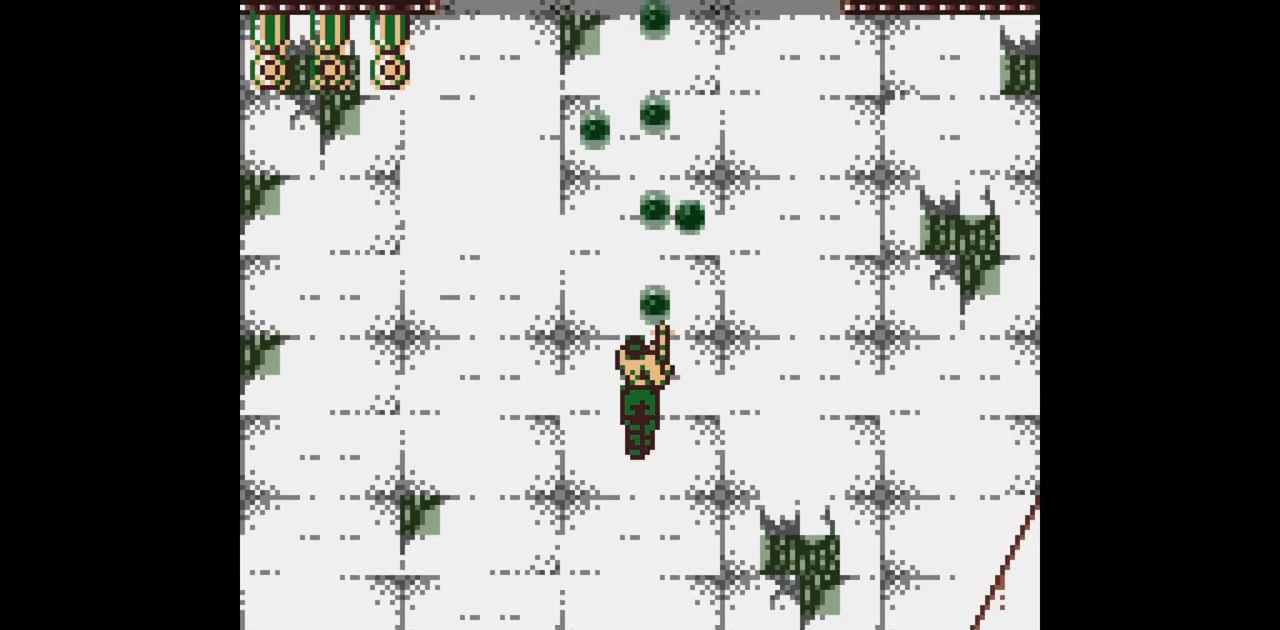
{"buttons": ["B", "DPAD_UP"], "events": []}
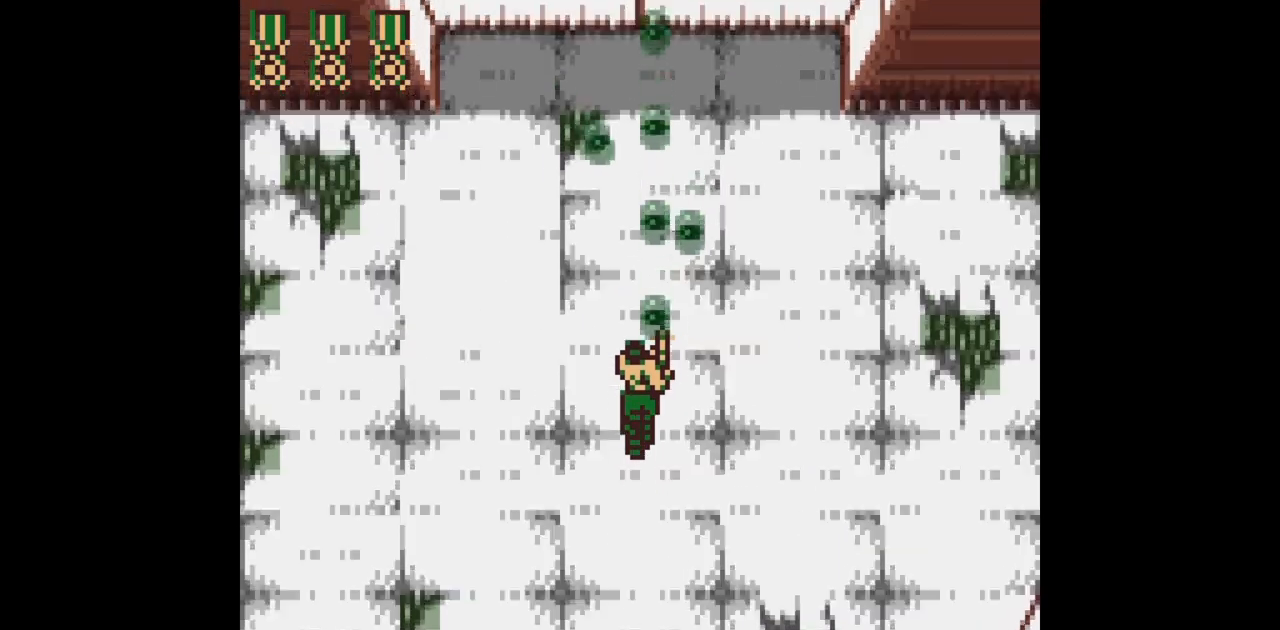
{"buttons": ["B", "DPAD_UP"], "events": []}
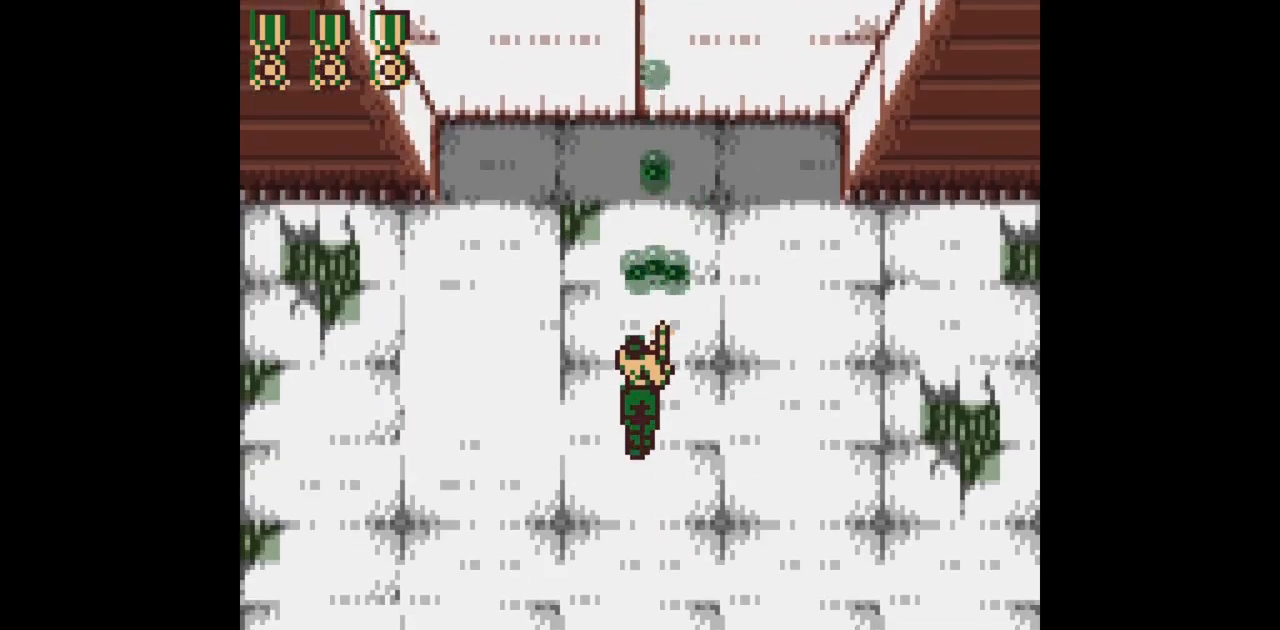
{"buttons": ["B", "DPAD_UP"], "events": []}
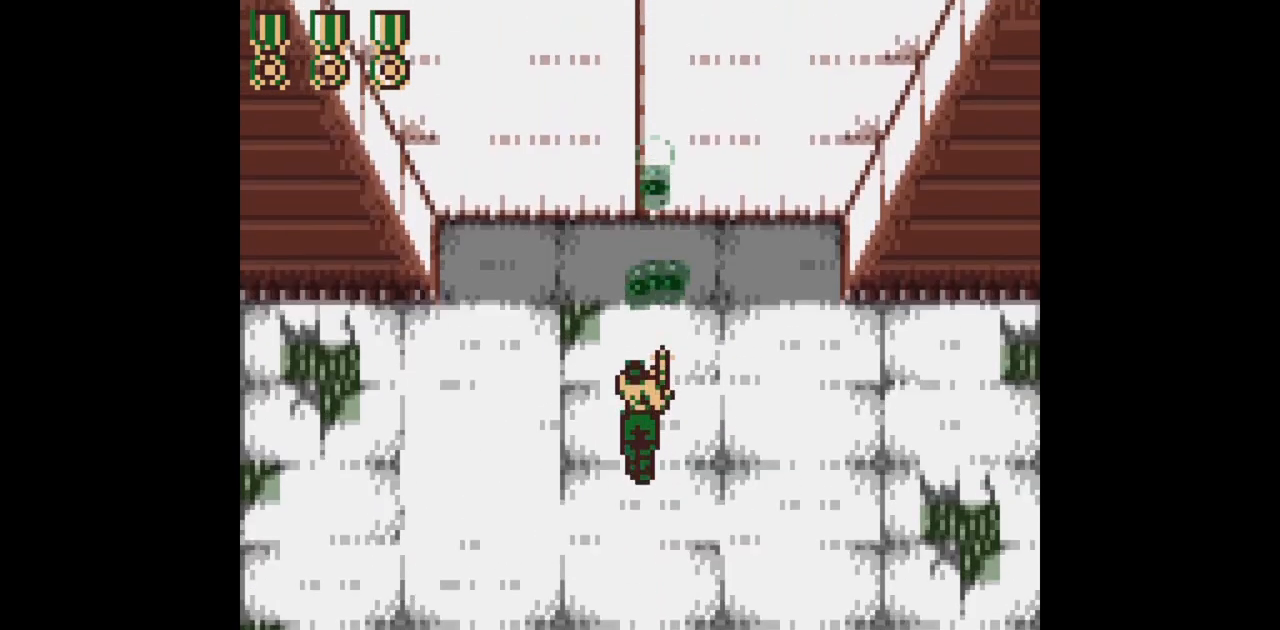
{"buttons": ["B", "DPAD_UP"], "events": []}
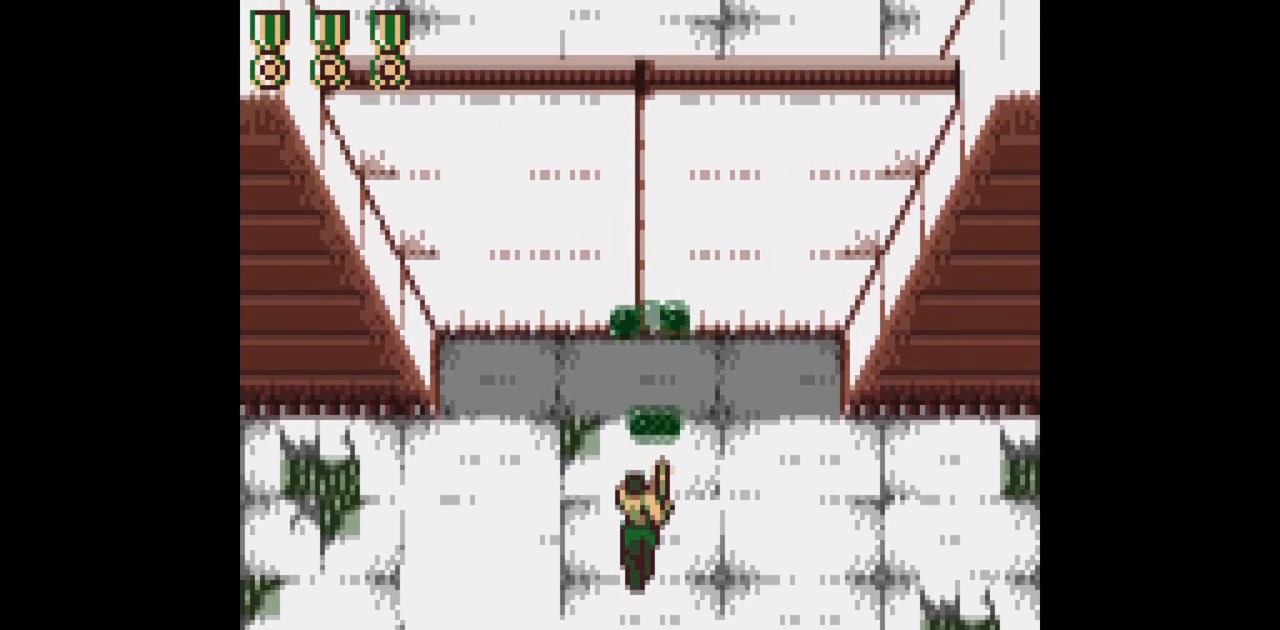
{"buttons": ["B", "DPAD_UP"], "events": []}
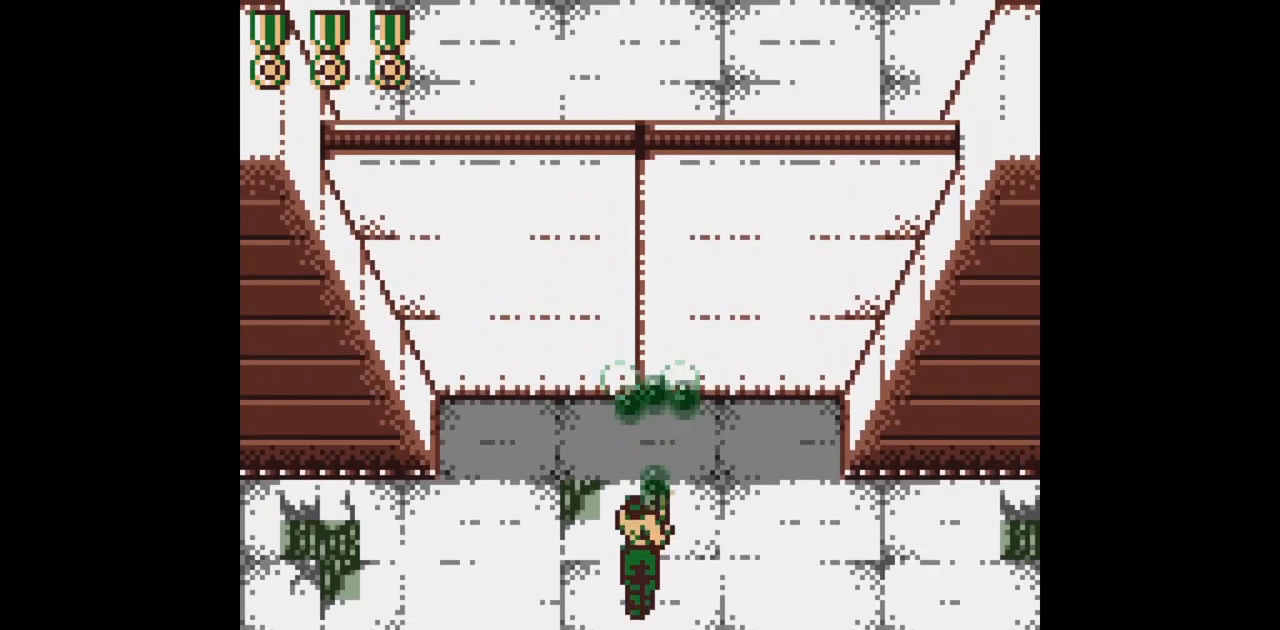
{"buttons": ["B"], "events": [[433, "DPAD_UP", "up"]]}
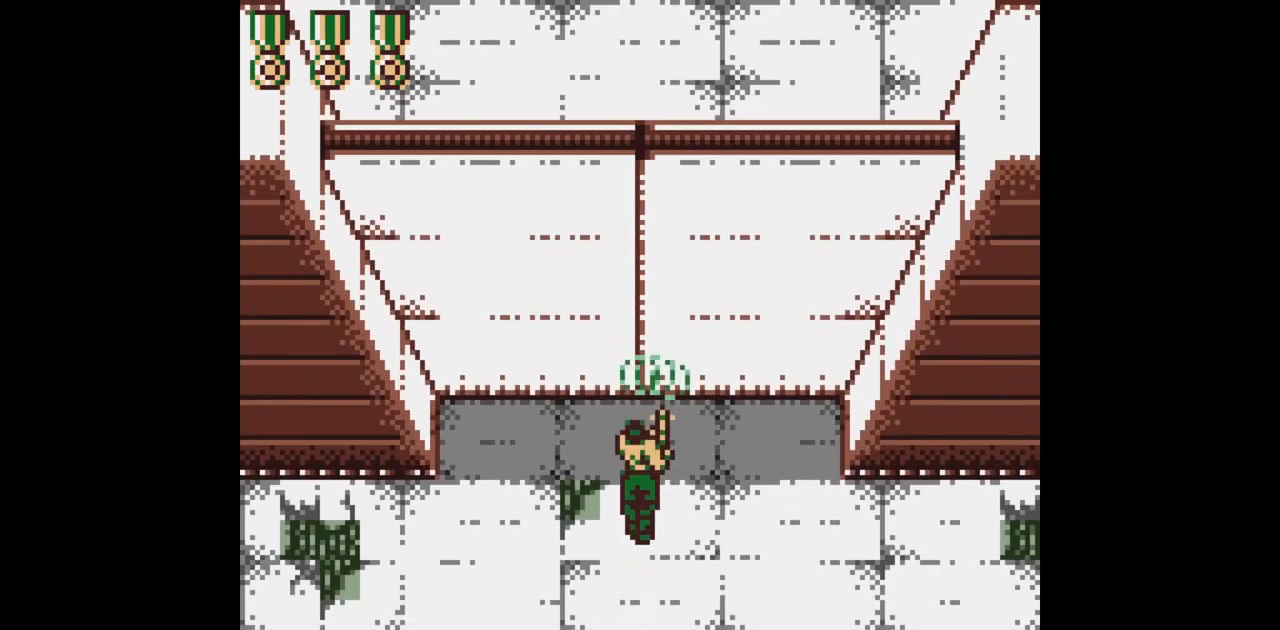
{"buttons": ["B"], "events": []}
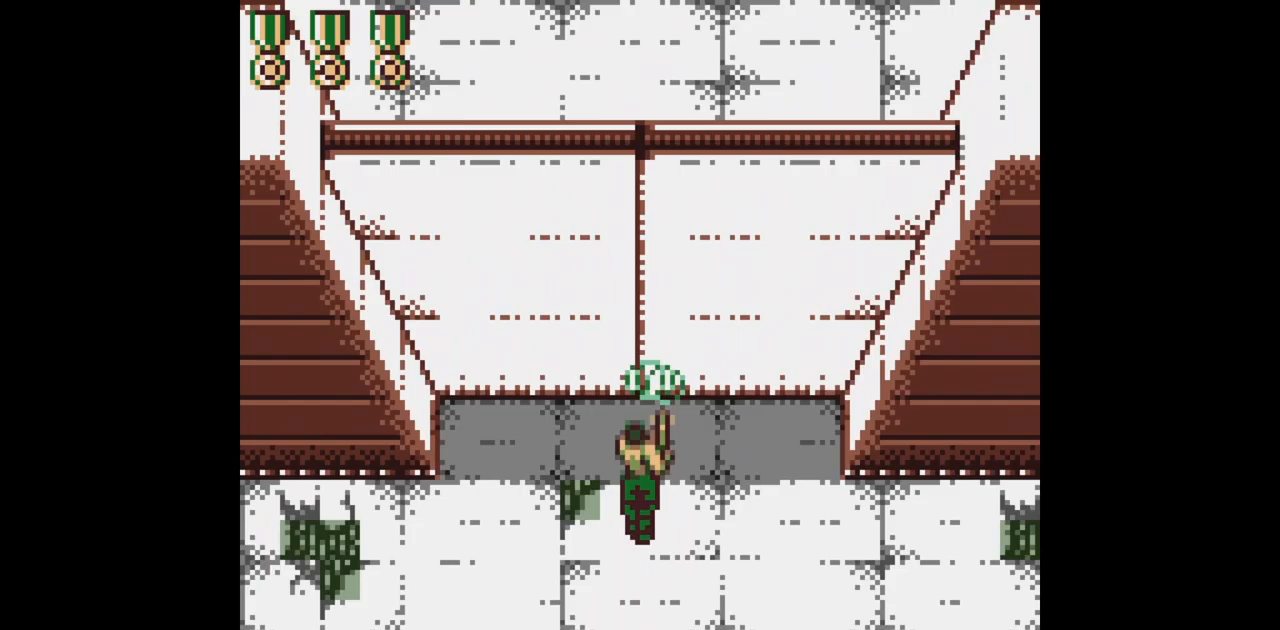
{"buttons": ["B"], "events": []}
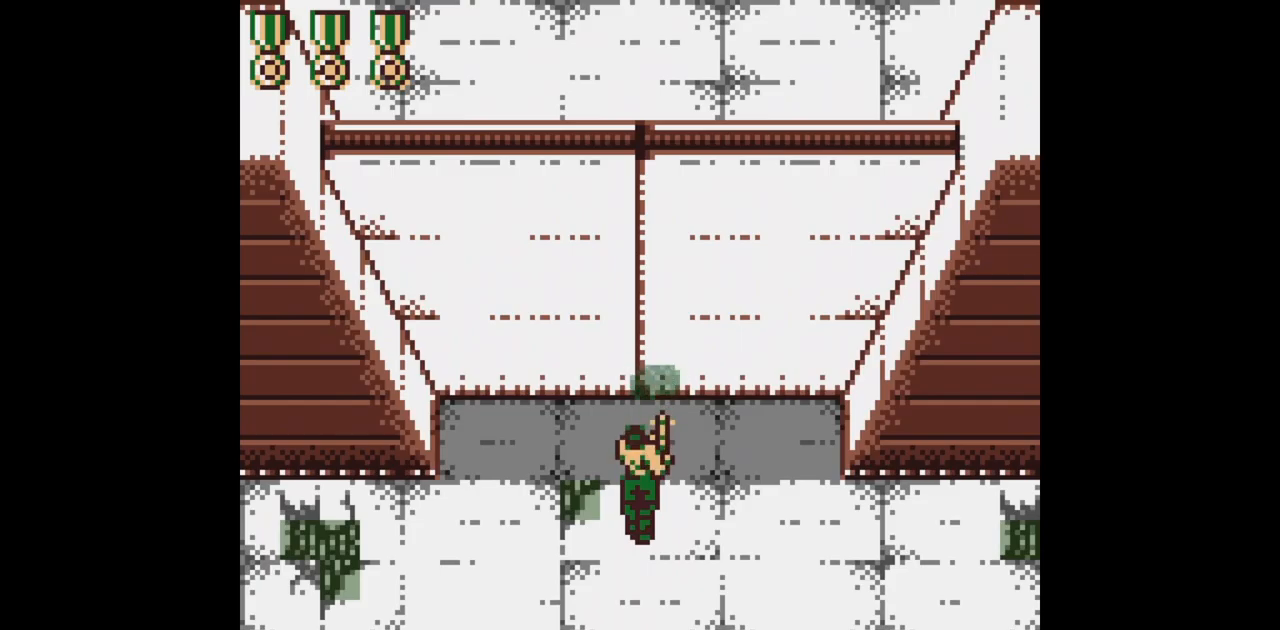
{"buttons": ["B"], "events": []}
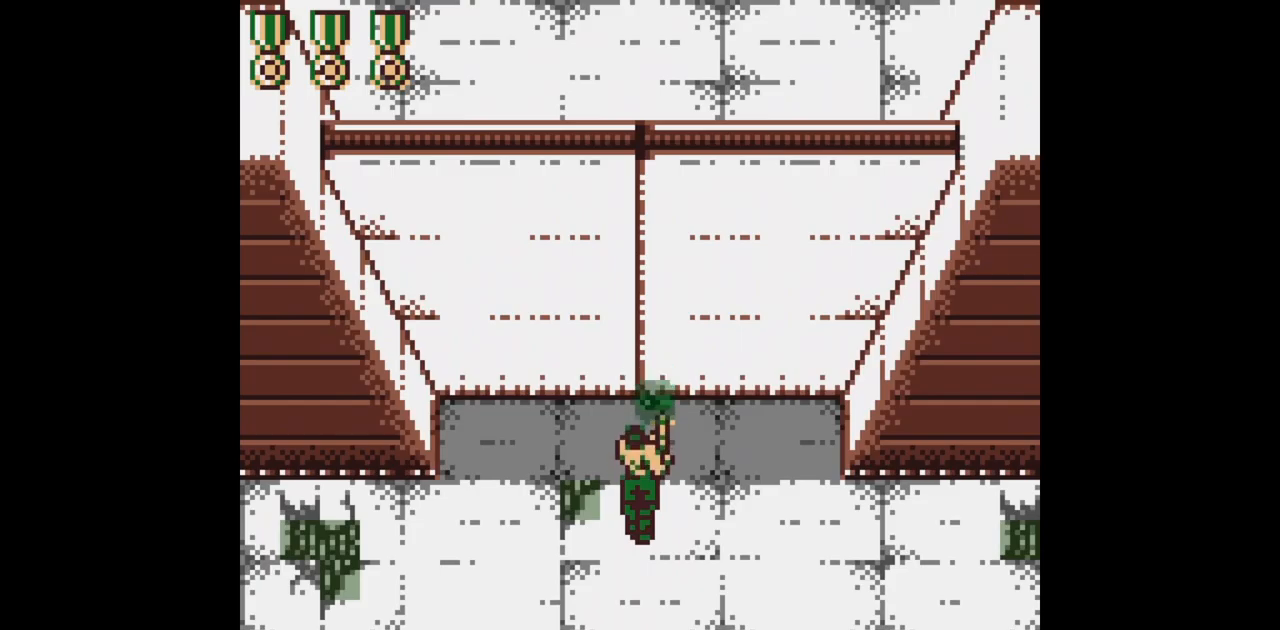
{"buttons": ["B"], "events": []}
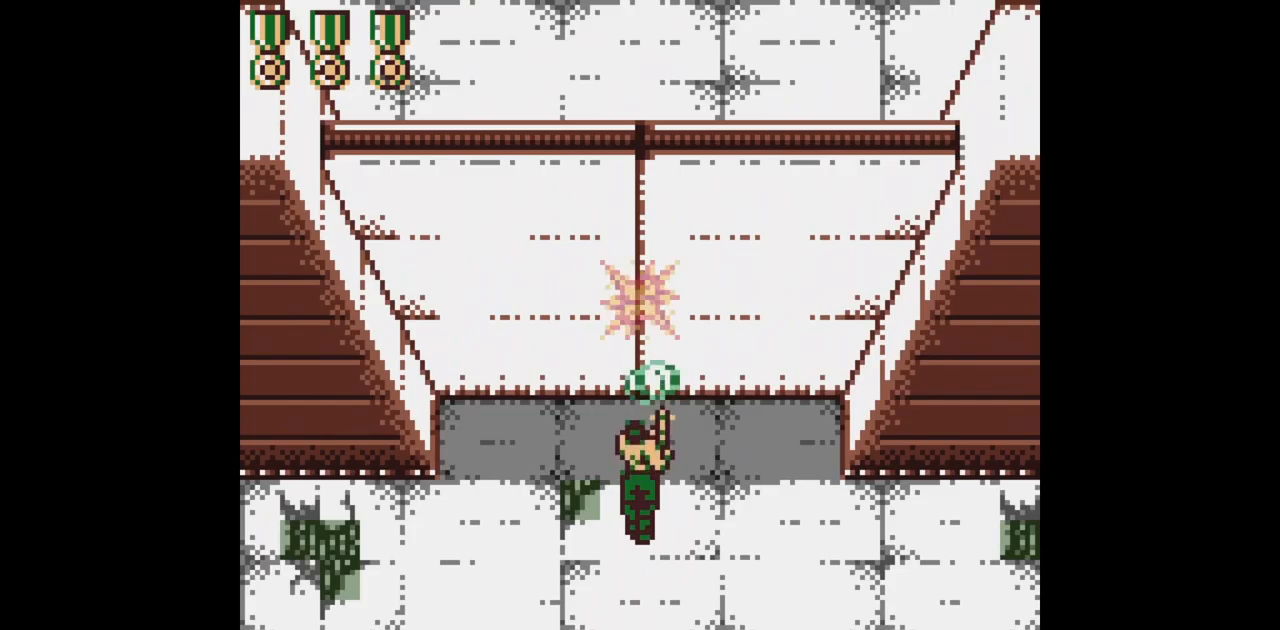
{"buttons": ["B"], "events": []}
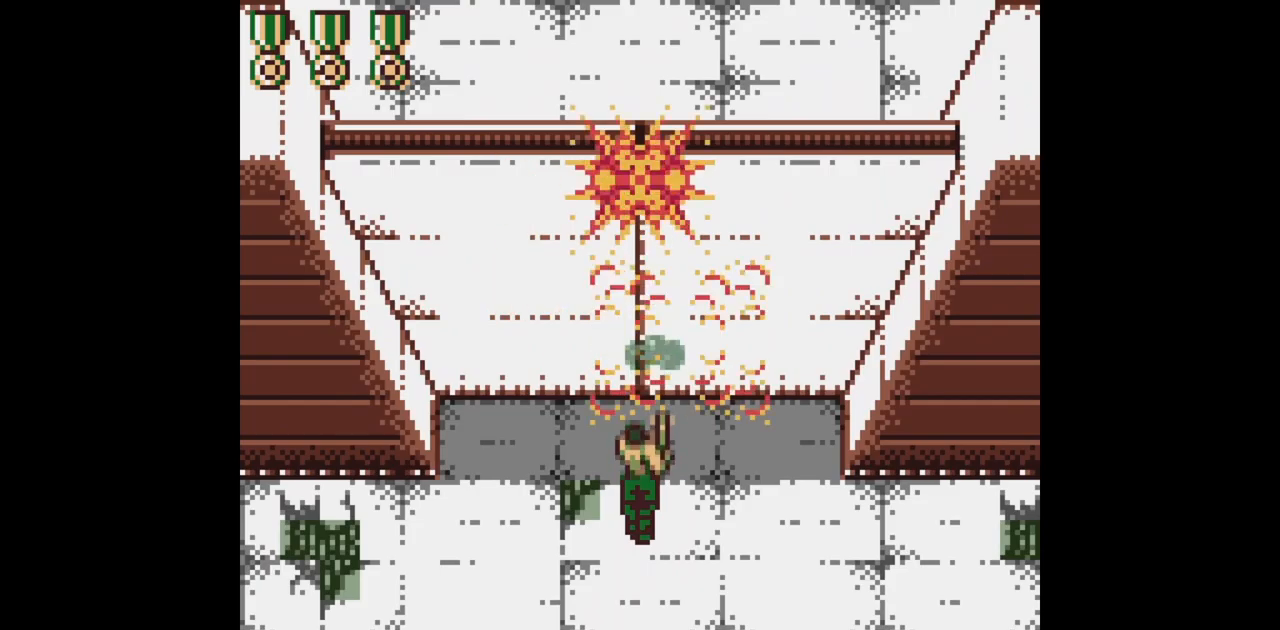
{"buttons": ["B"], "events": []}
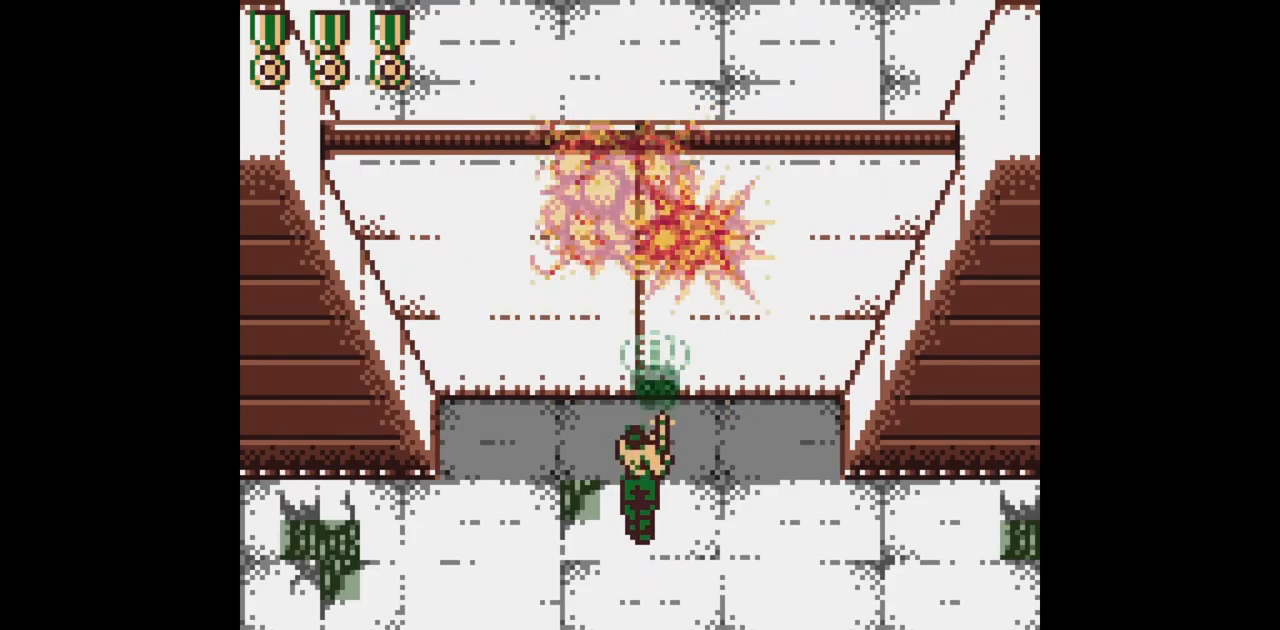
{"buttons": ["B"], "events": []}
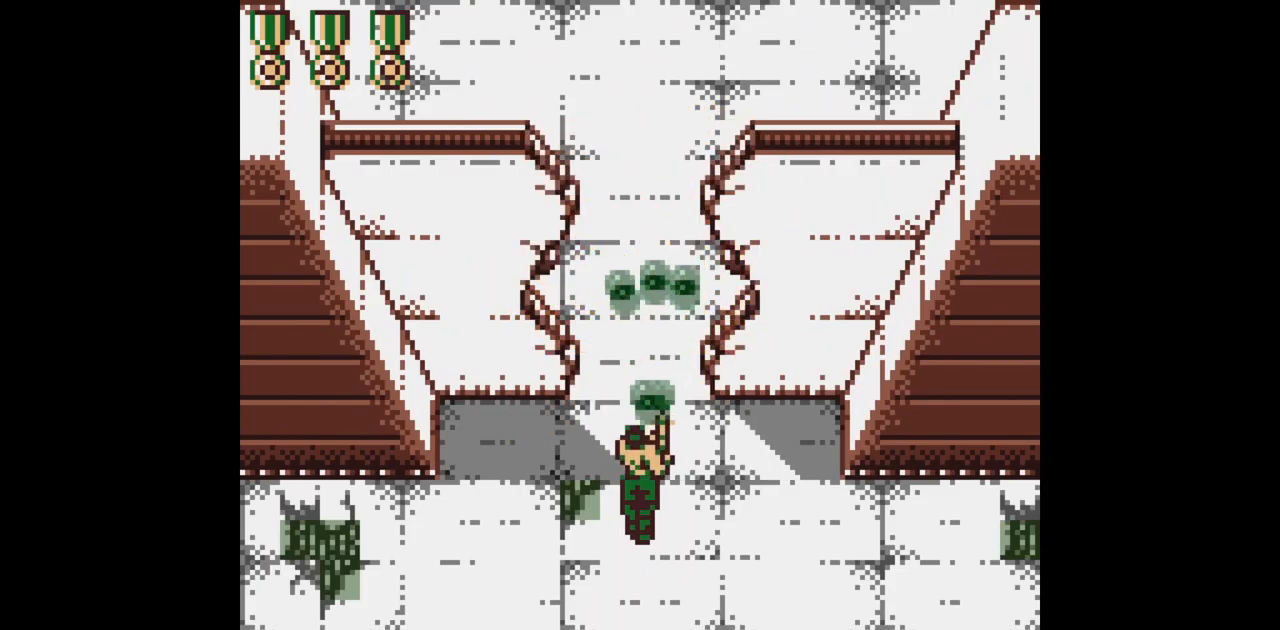
{"buttons": ["B", "DPAD_UP"], "events": [[300, "DPAD_UP", "down"]]}
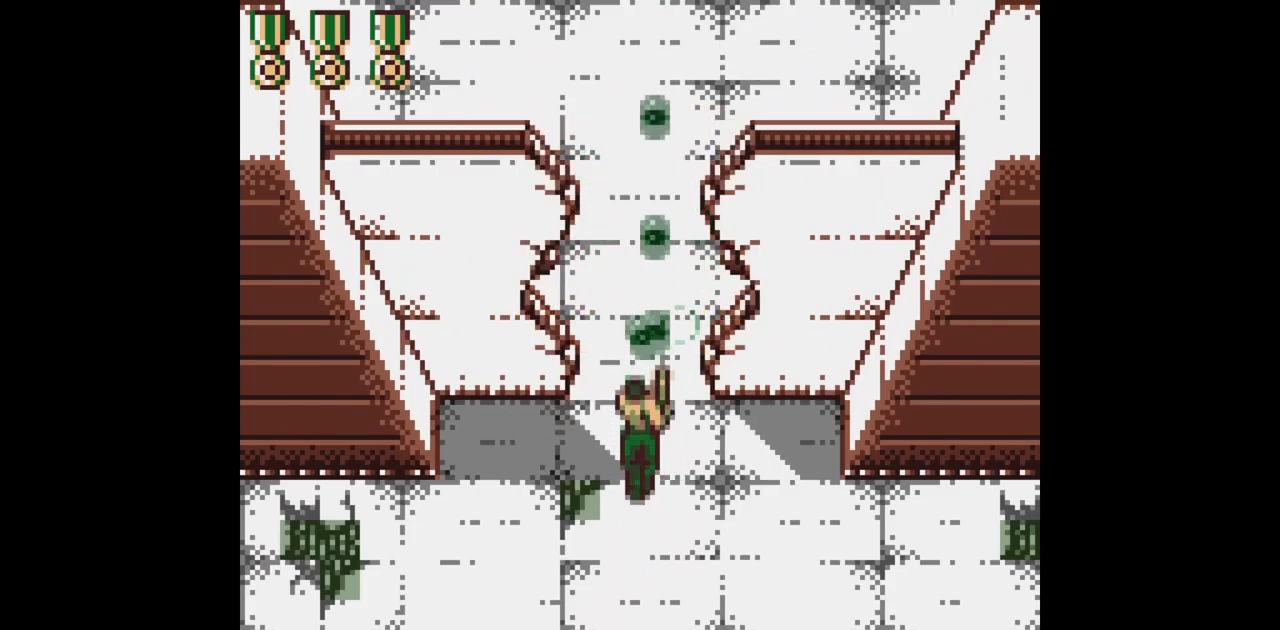
{"buttons": ["B", "DPAD_UP"], "events": []}
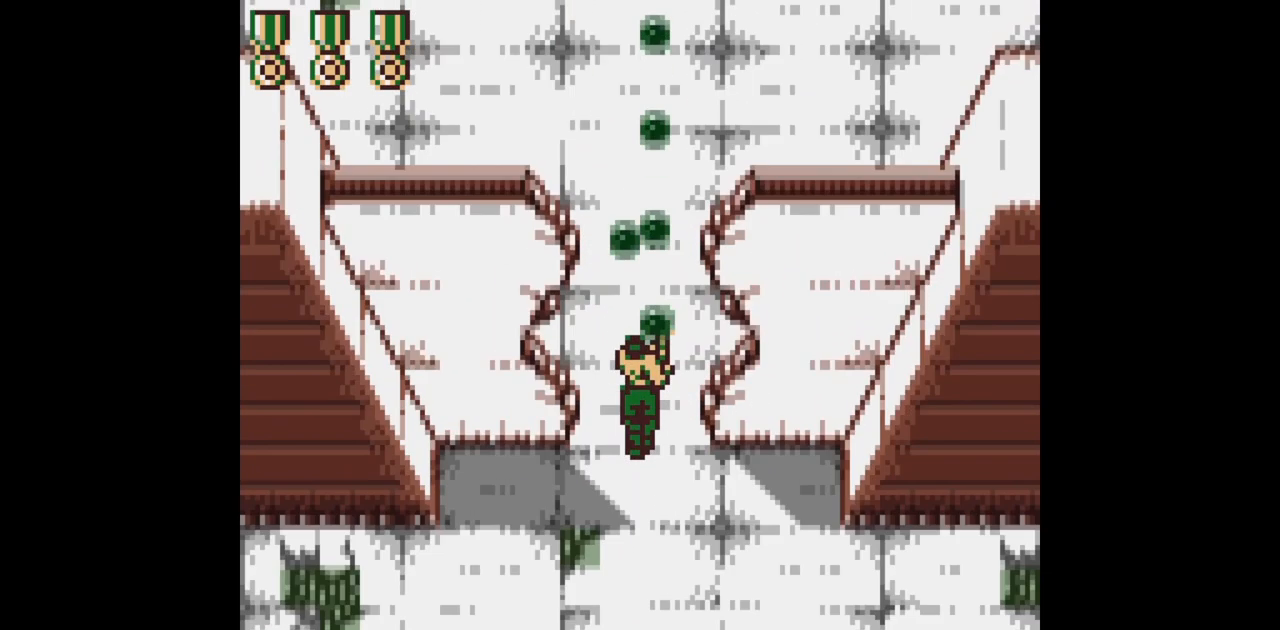
{"buttons": ["B", "DPAD_UP"], "events": []}
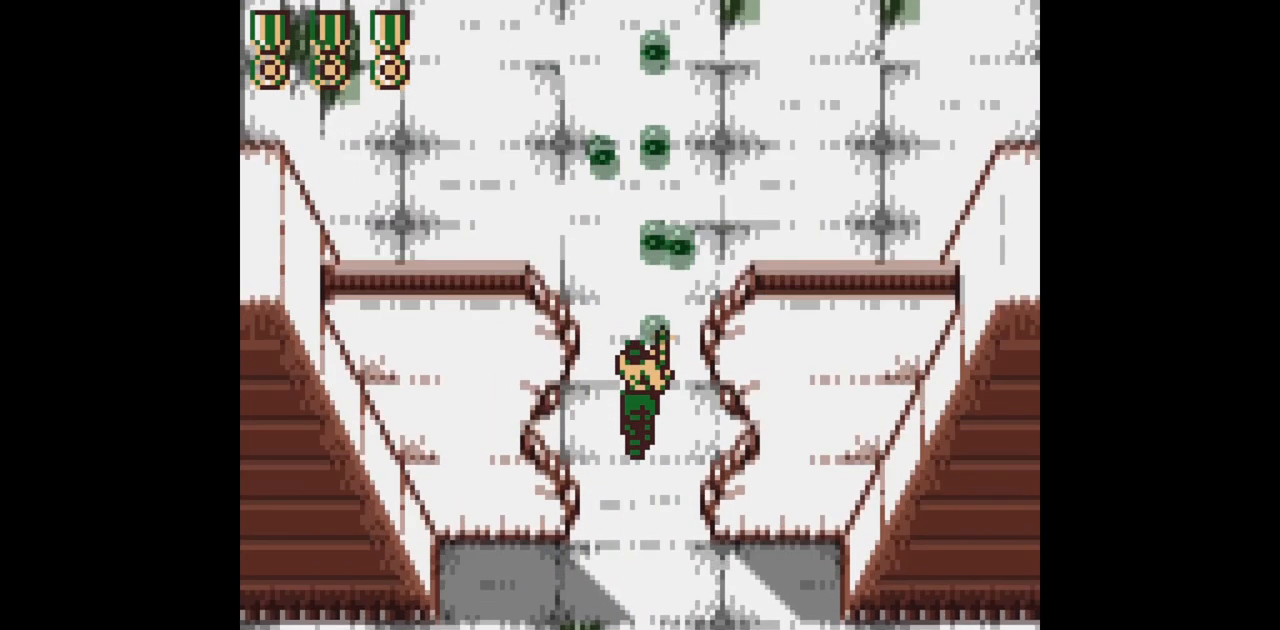
{"buttons": ["B", "DPAD_UP"], "events": []}
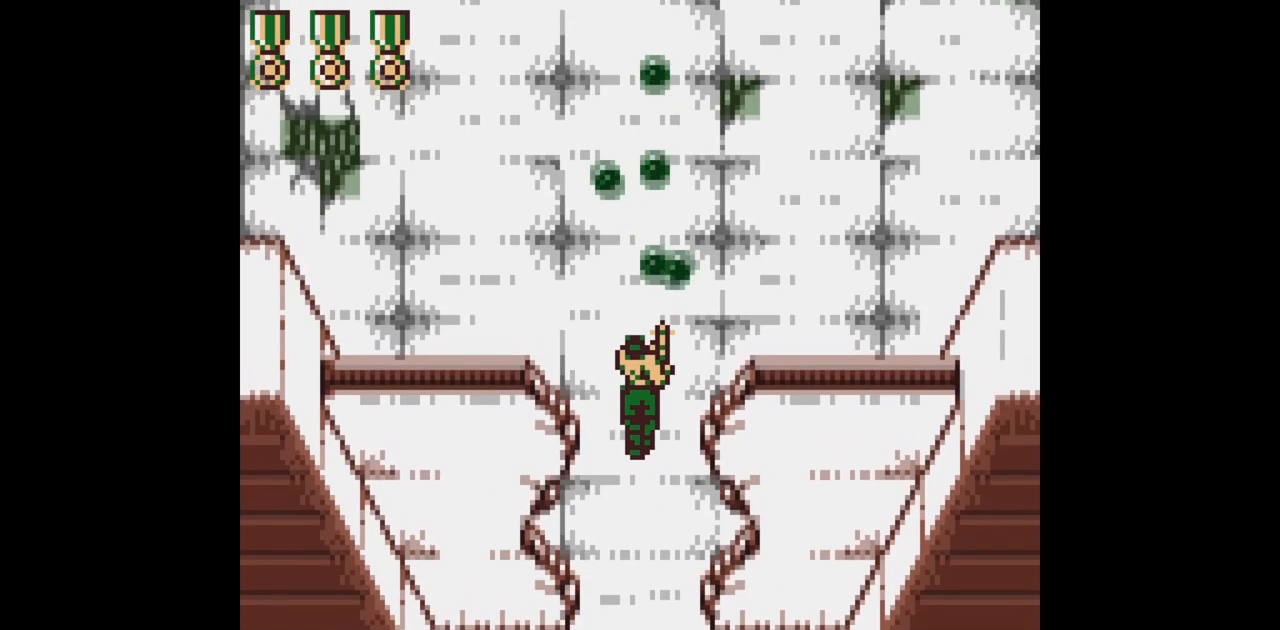
{"buttons": ["B", "DPAD_UP"], "events": []}
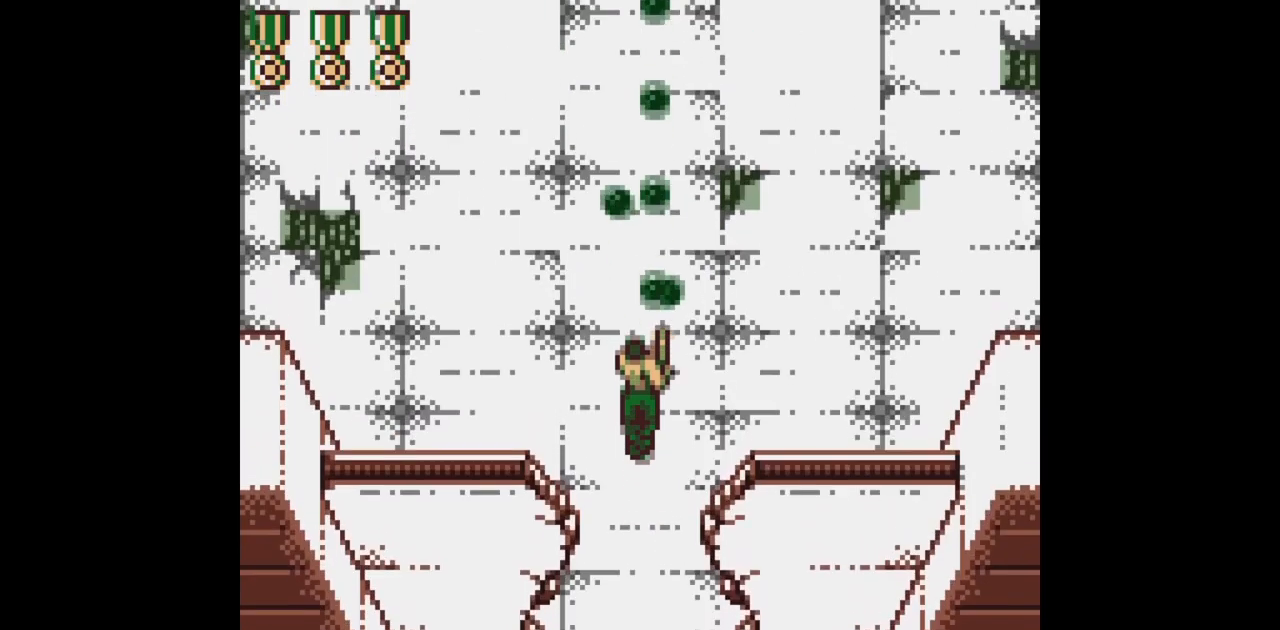
{"buttons": ["B", "DPAD_UP"], "events": []}
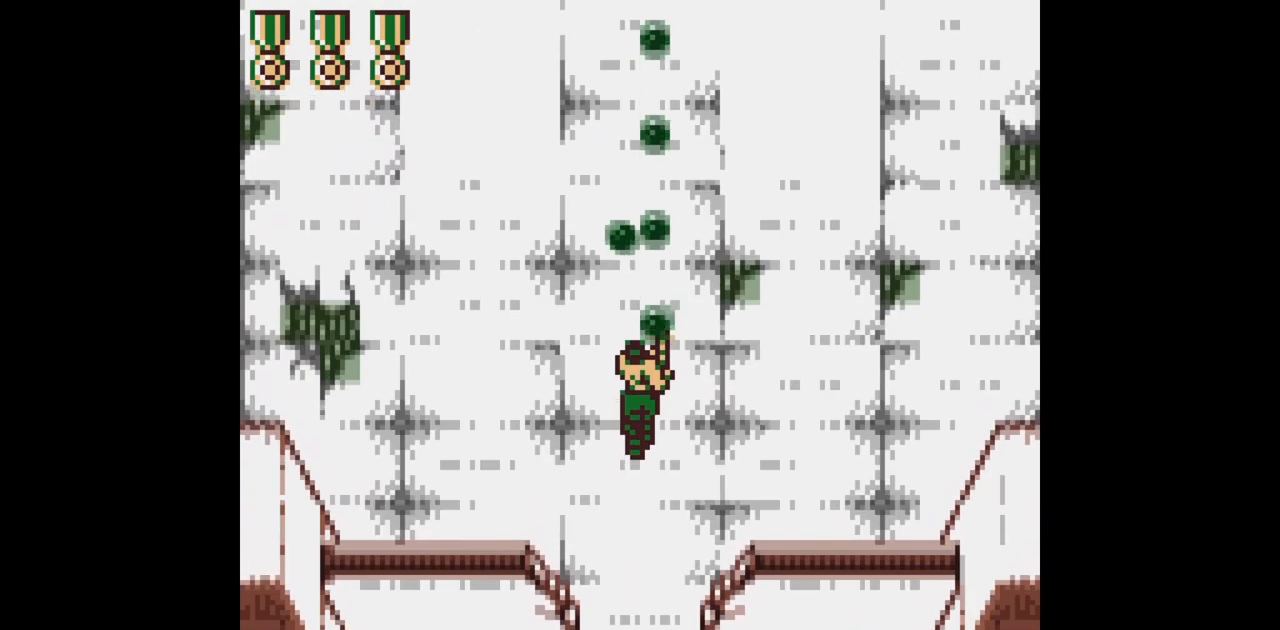
{"buttons": ["B", "DPAD_UP"], "events": []}
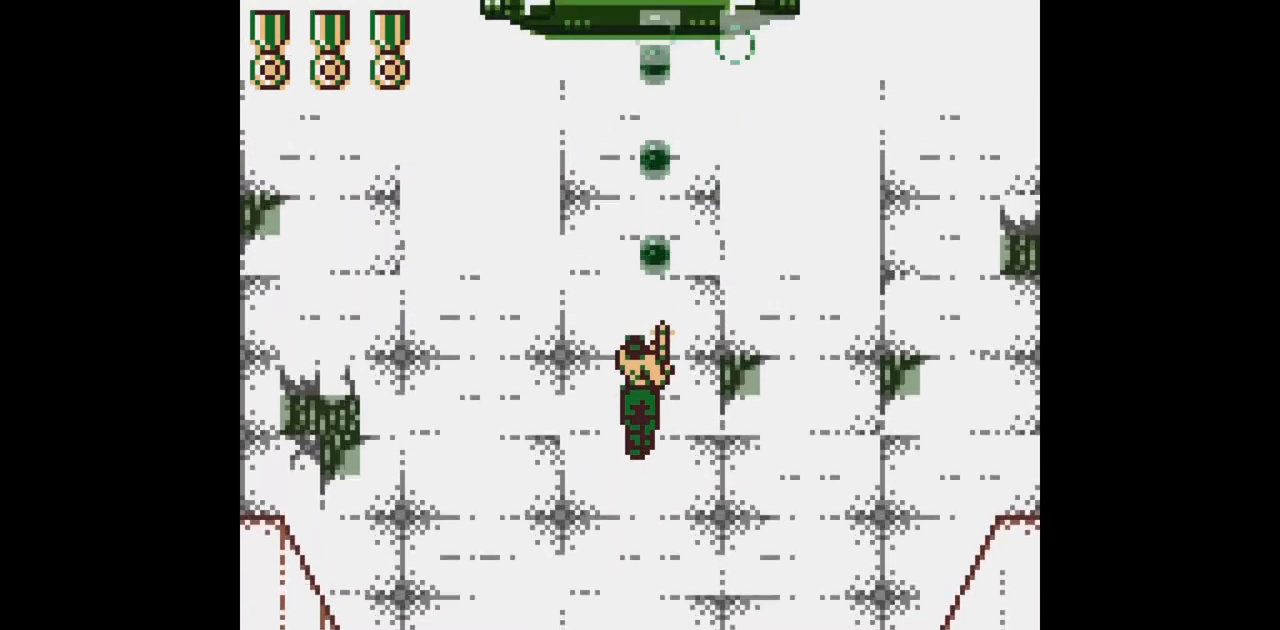
{"buttons": ["B"], "events": [[383, "DPAD_UP", "up"]]}
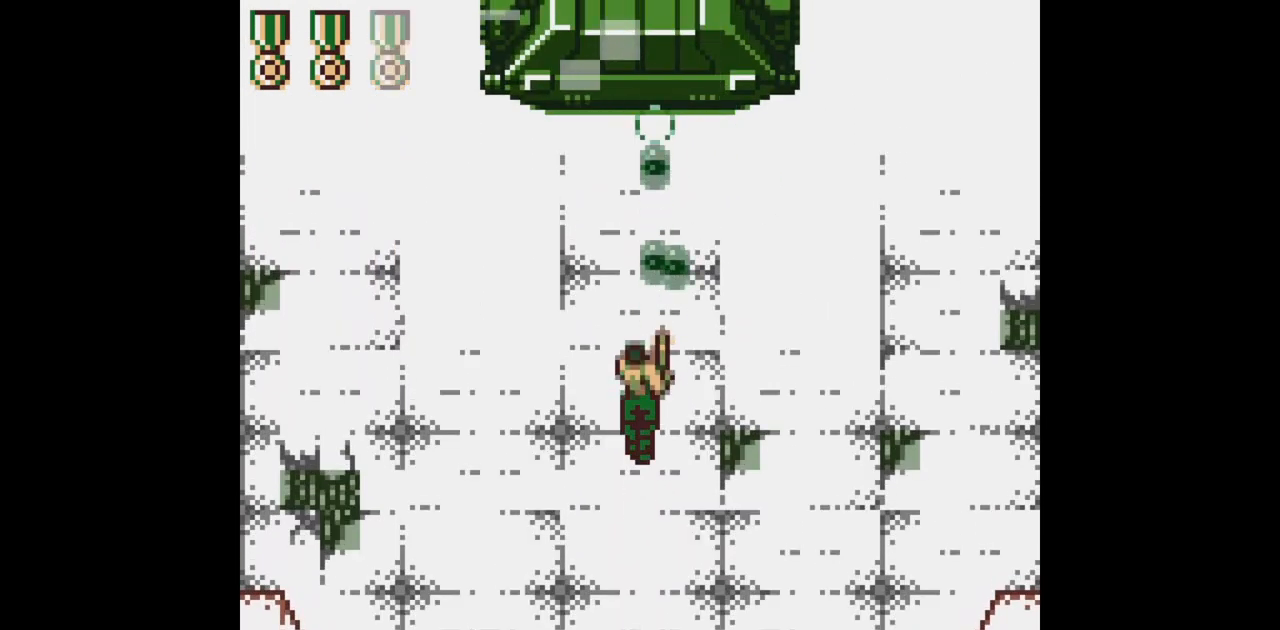
{"buttons": ["DPAD_UP"], "events": [[233, "DPAD_UP", "down"], [367, "B", "up"]]}
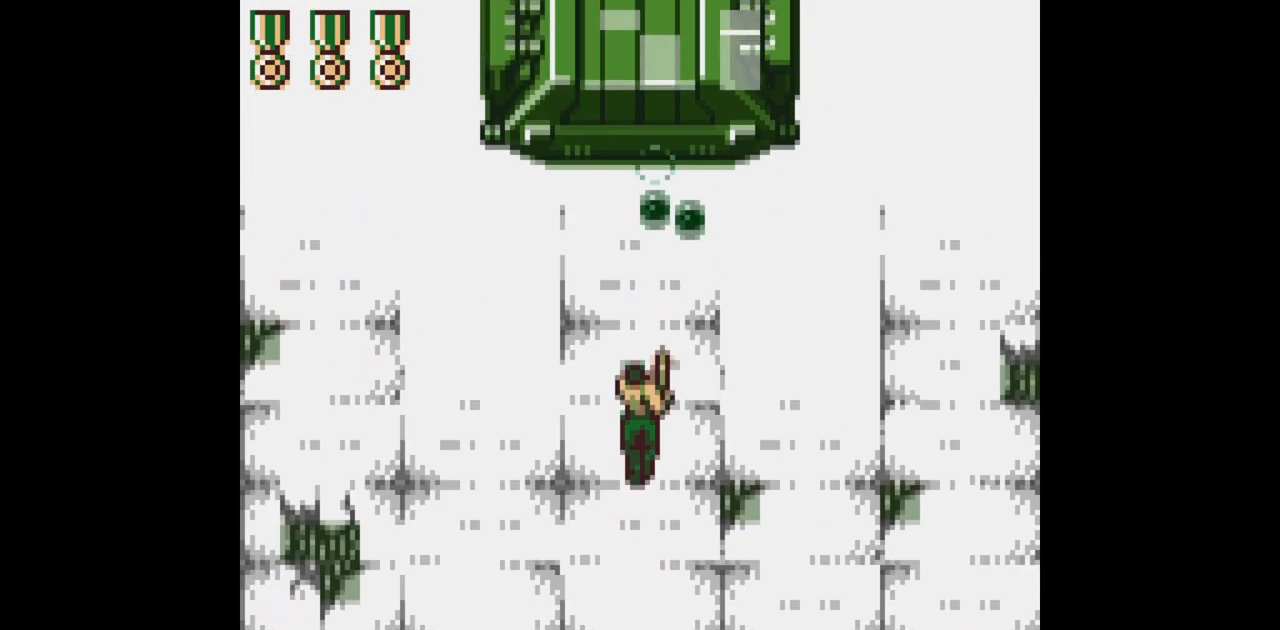
{"buttons": ["DPAD_UP"], "events": []}